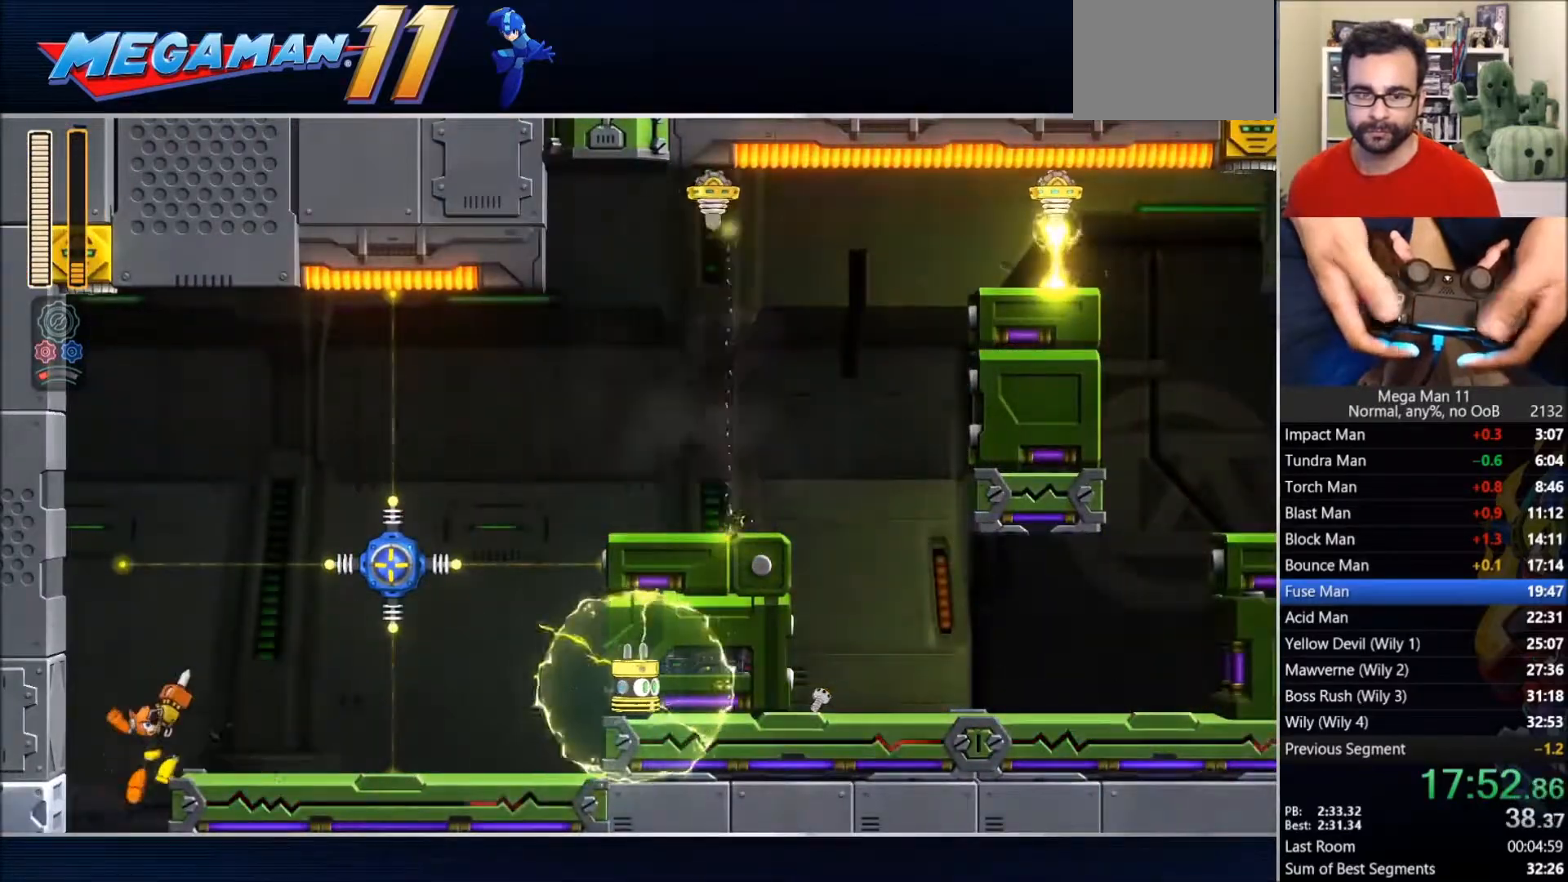
Gameplay with a controller (PlayStation layout); each line is a JSON object with the inputs held at the frame after it. "events" lists button and stick changes between this image and that frame as [ms after this image, input, new state], when the widget could be followed in between.
{"buttons": ["DPAD_RIGHT"], "left_stick": "center", "right_stick": "center", "events": []}
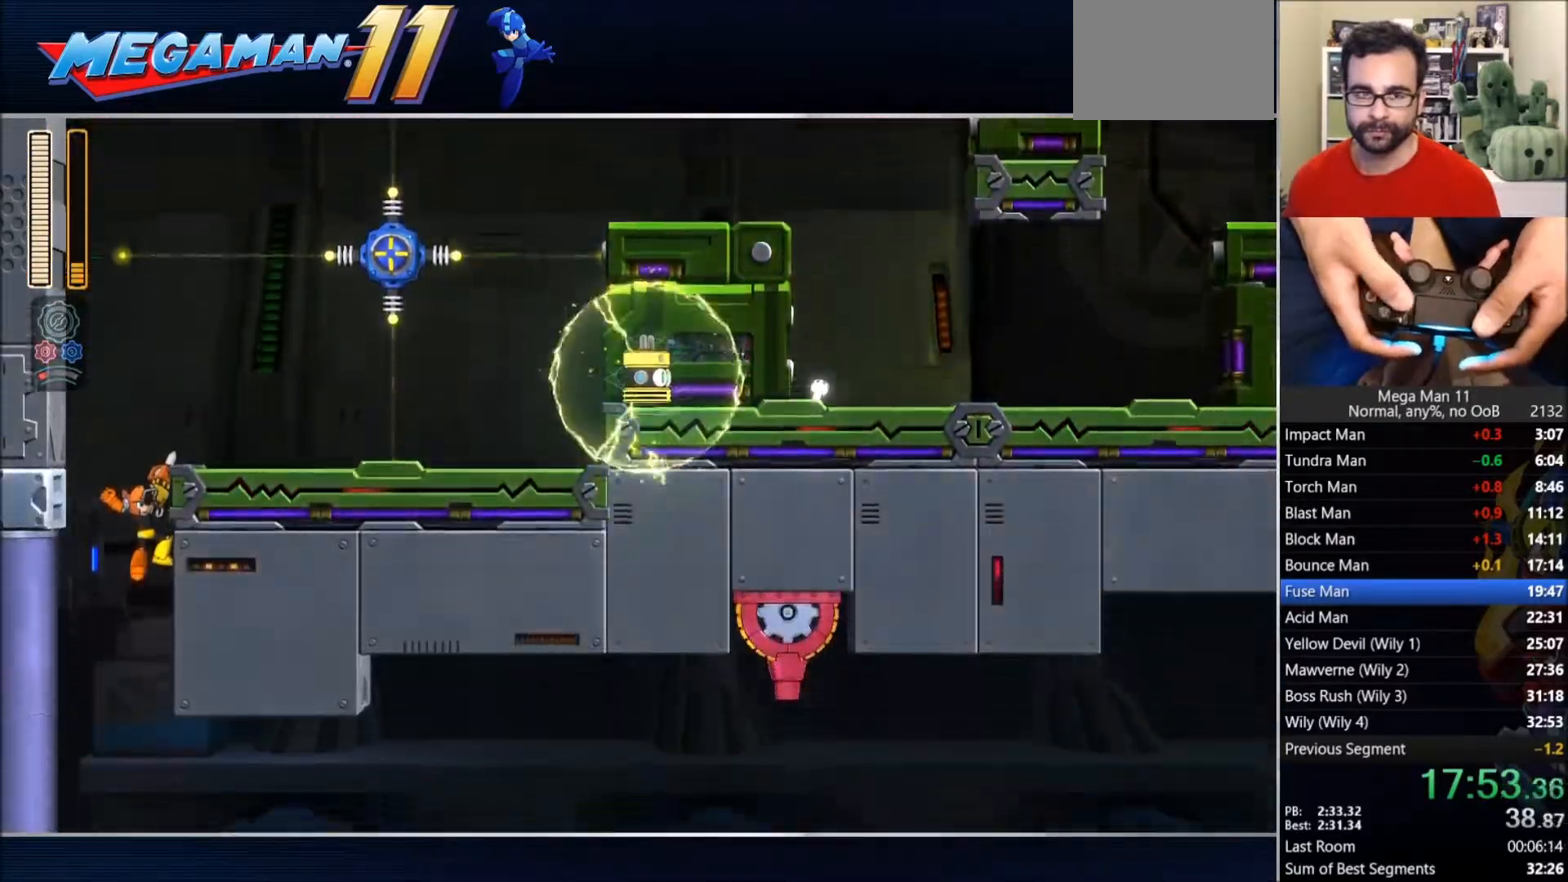
{"buttons": ["DPAD_RIGHT"], "left_stick": "center", "right_stick": "center", "events": []}
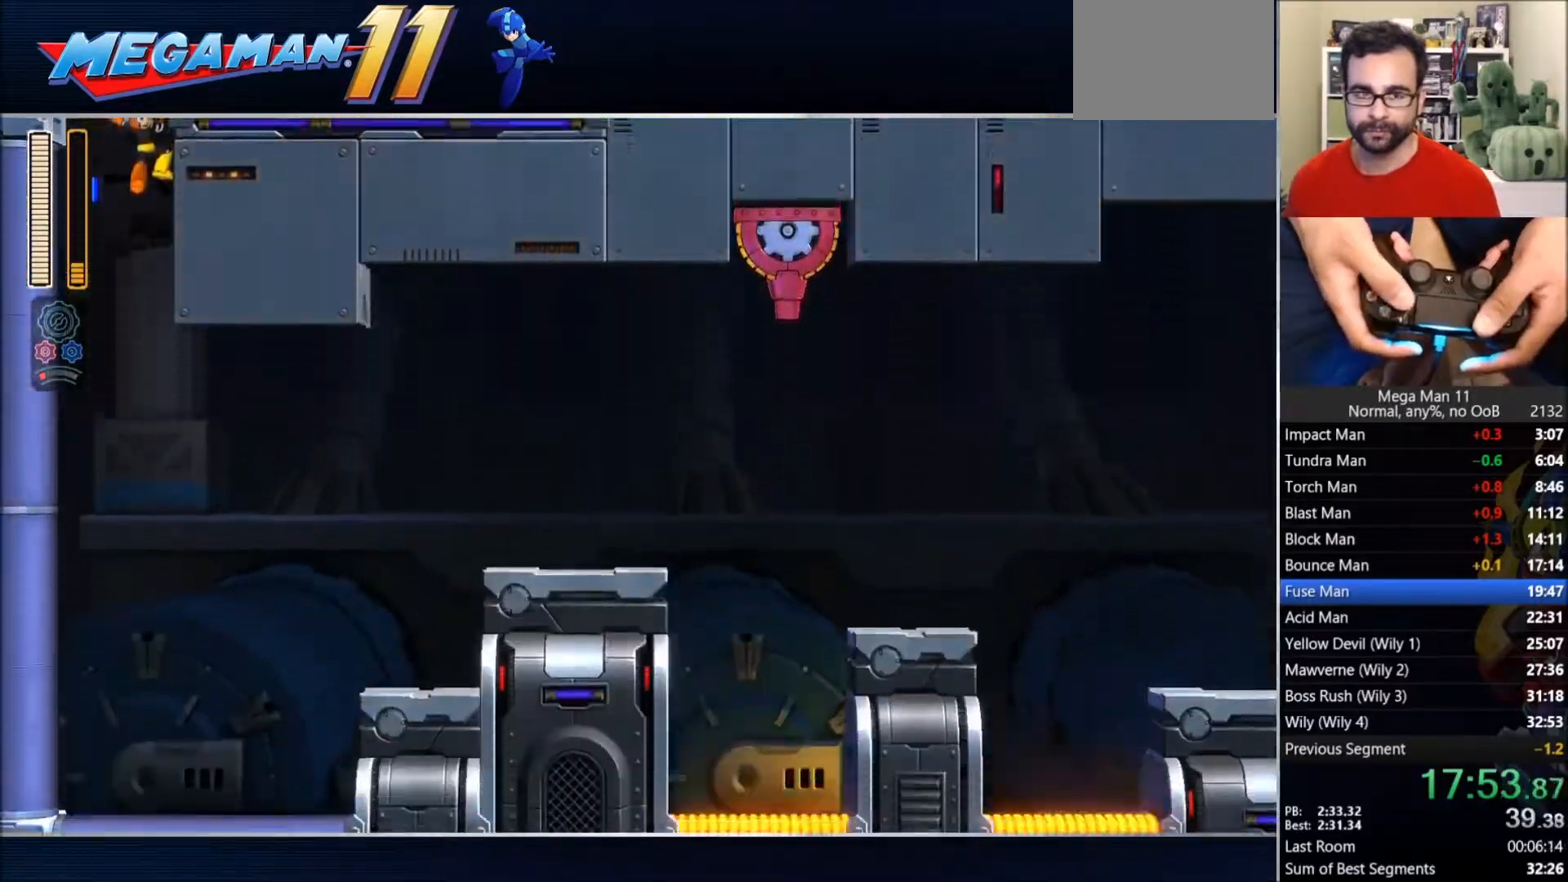
{"buttons": ["DPAD_RIGHT"], "left_stick": "center", "right_stick": "center", "events": [[333, "SQUARE", "down"], [450, "SQUARE", "up"]]}
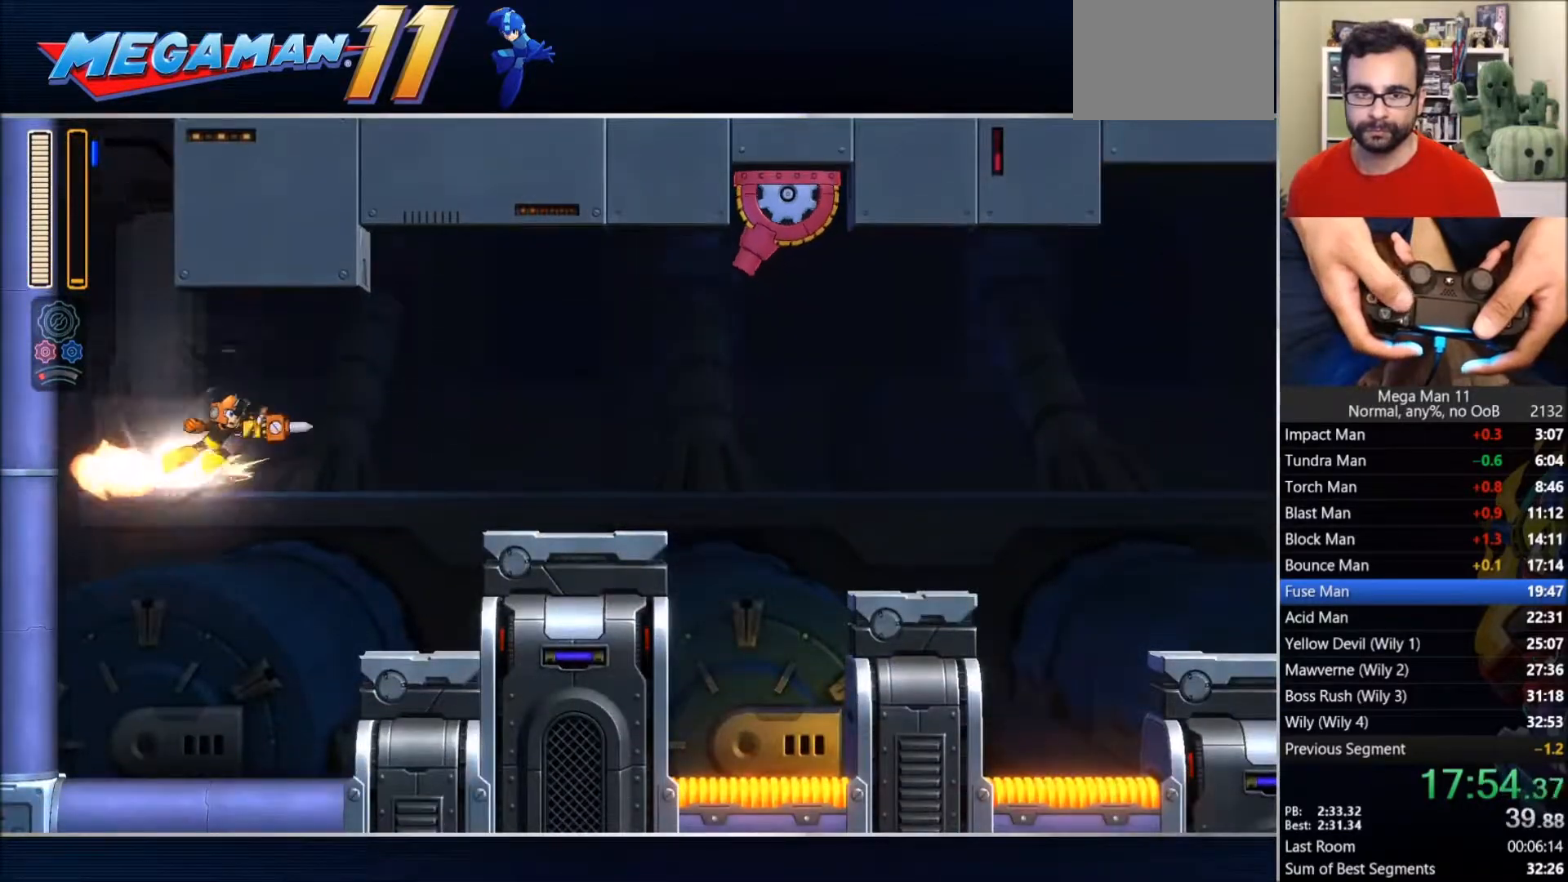
{"buttons": ["CROSS", "DPAD_RIGHT"], "left_stick": "center", "right_stick": "center", "events": [[117, "right_stick", "up-left"], [383, "right_stick", "center"], [483, "CROSS", "down"]]}
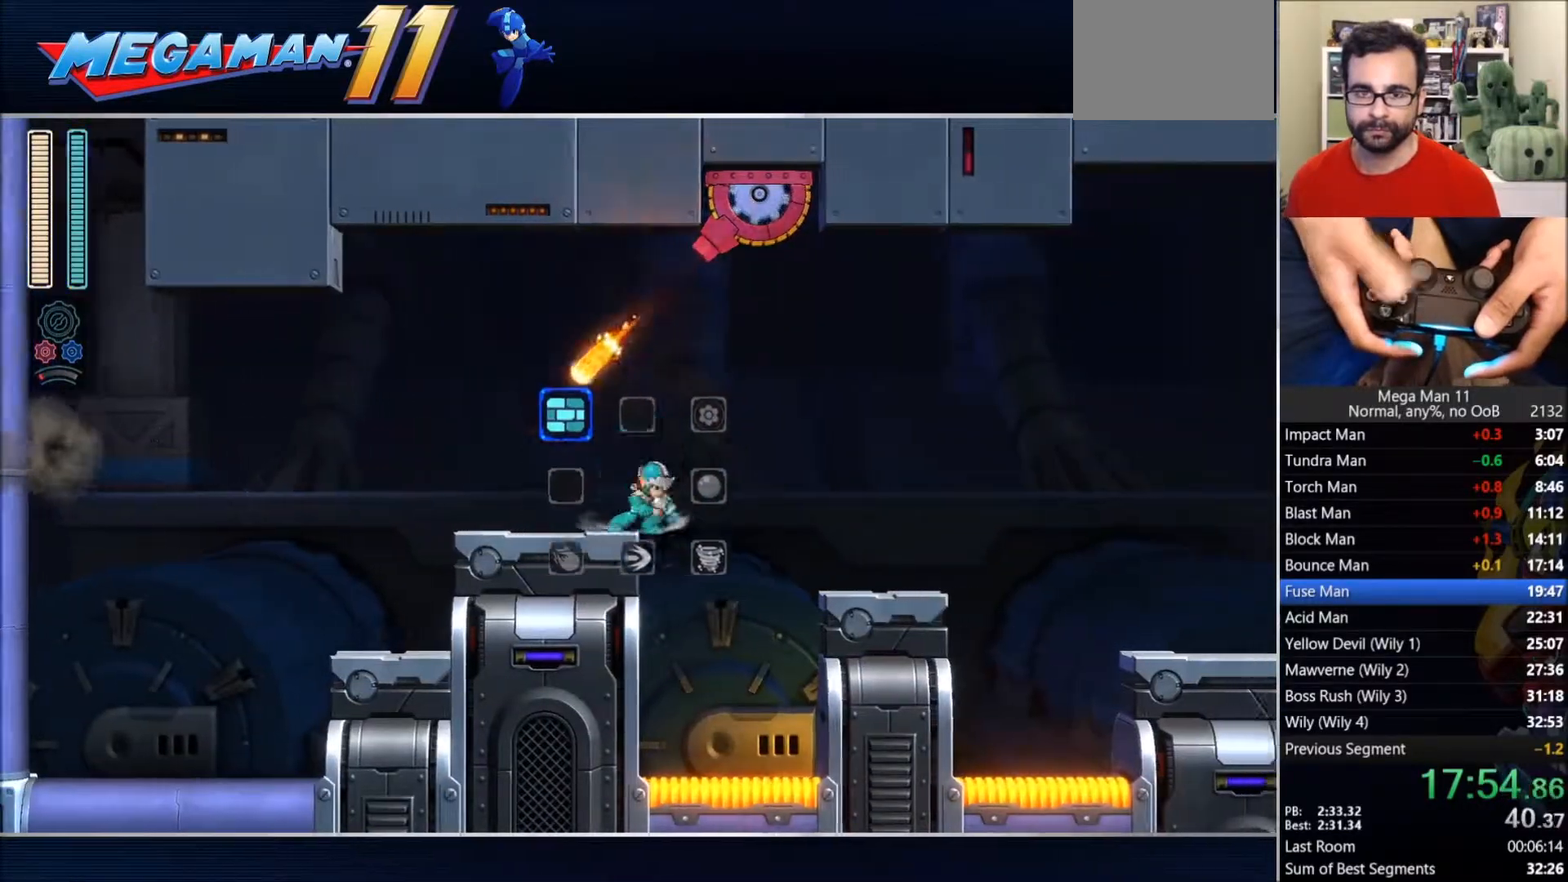
{"buttons": ["DPAD_RIGHT"], "left_stick": "center", "right_stick": "center", "events": [[117, "CROSS", "up"]]}
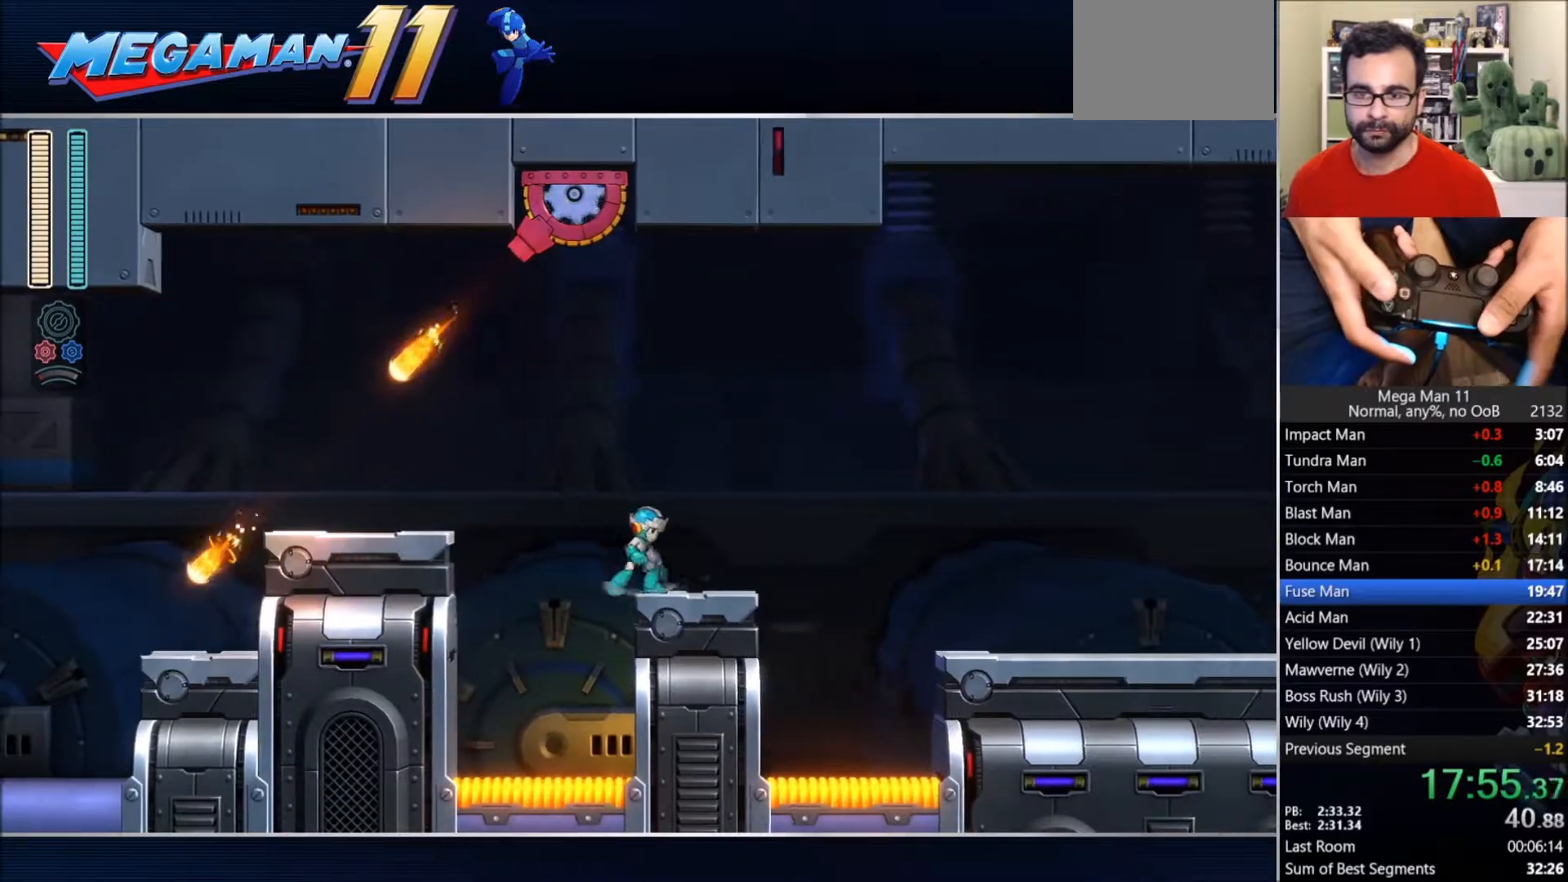
{"buttons": ["CIRCLE", "DPAD_RIGHT"], "left_stick": "center", "right_stick": "center", "events": [[33, "CIRCLE", "down"], [167, "L1", "down"], [233, "CROSS", "down"], [233, "TRIANGLE", "down"], [267, "L1", "up"], [317, "L1", "down"], [433, "L1", "up"], [483, "CROSS", "up"], [483, "TRIANGLE", "up"]]}